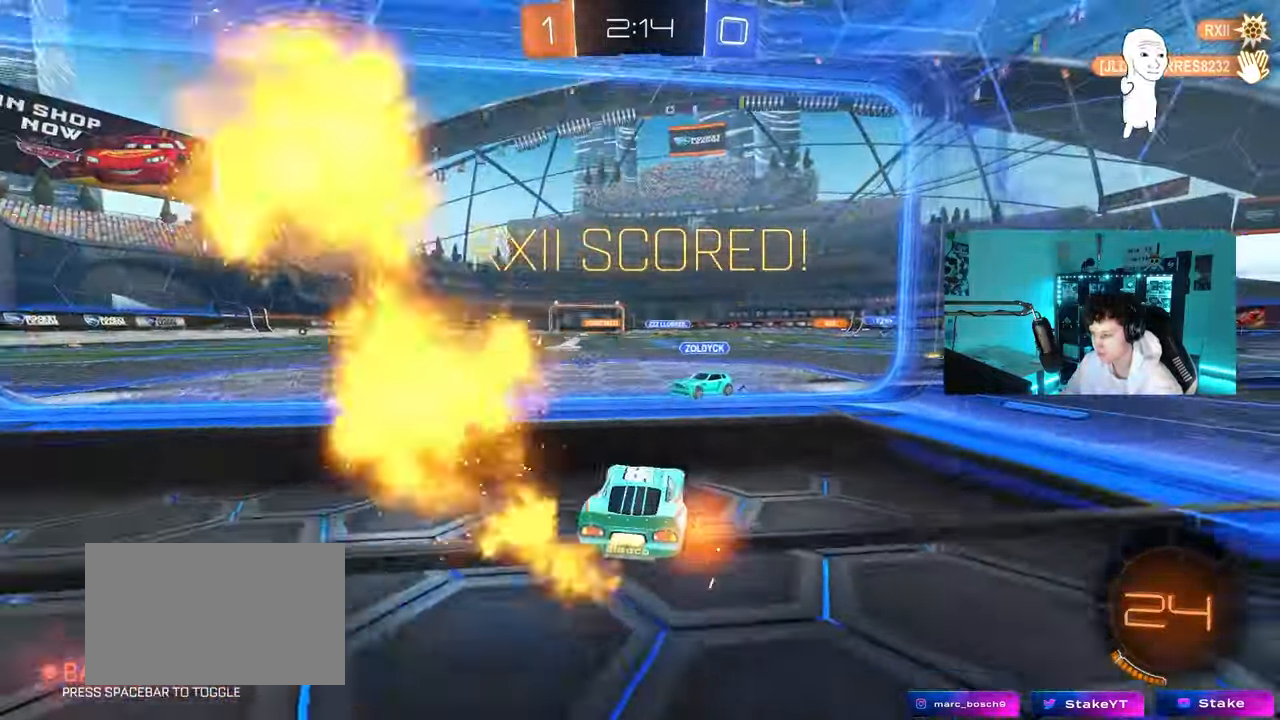
Gameplay with keyboard and mouse; each line is a JSON object with the keys and mouse buttons held at the frame after it. "events" lists presses ("down") and releases ("up") of "1", "2", "3", "4", "5", "a", "alt", "c", "caps_lock", "ctrl", "d", "e", "f", "g", "q", "r", "s", "shift", "space", "t", "tab", "v", "w", "x", "z", "mouse_left", "mouse_wheel" and "mouse_right" between this image and that frame as [ms after this image, input, new state], when the widget could be followed in between. "mouse_left", "mouse_wheel", "mouse_right" = the "left", "wheel", "right" buttons of the "mouse" list. No other keys are recorded. "wheel" means that the mouse wheel is clicked or scrolled. "mouse_move" is the direction in which the mouse moves at that frame (one of eight, or "still"), when it could be read.
{"keys": ["a", "s", "shift"], "mouse": ["left"], "mouse_move": "up", "events": [[17, "mouse_right", "down"], [67, "a", "down"], [67, "shift", "down"], [200, "s", "down"], [200, "w", "up"], [433, "mouse_right", "up"]]}
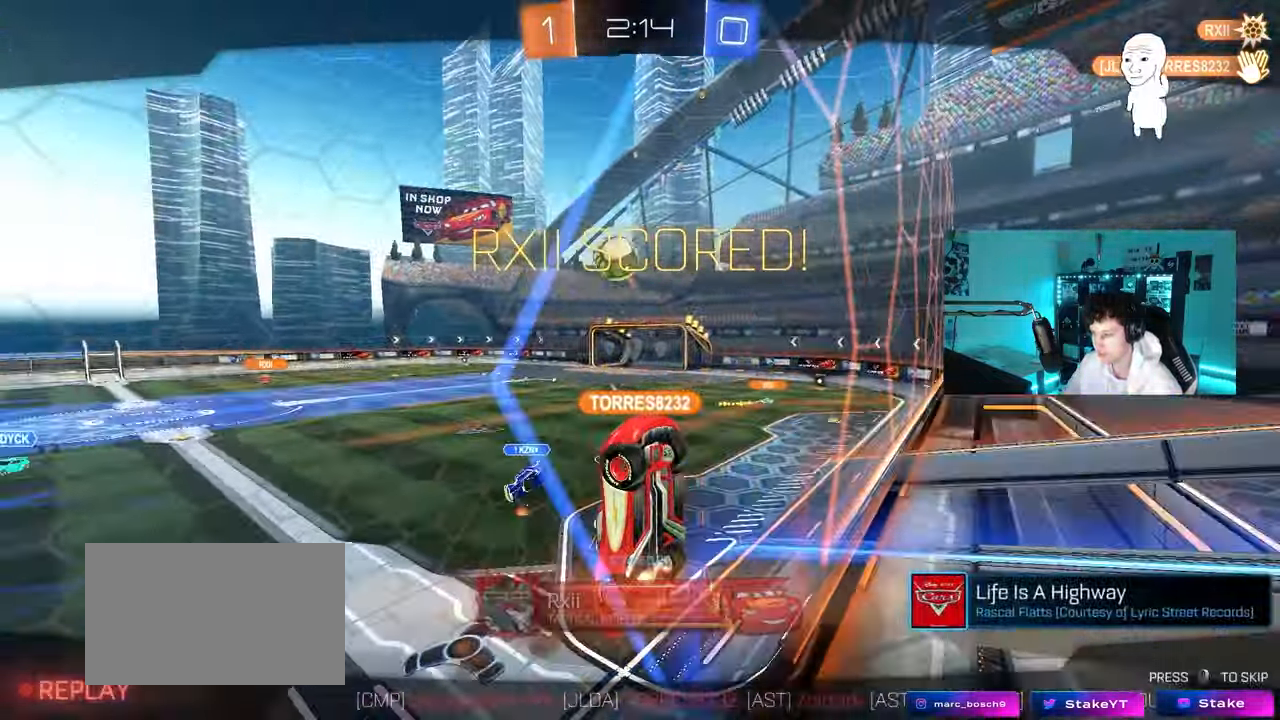
{"keys": [], "mouse": [], "mouse_move": "still", "events": [[83, "mouse_left", "up"], [83, "s", "up"], [133, "a", "up"], [183, "shift", "up"]]}
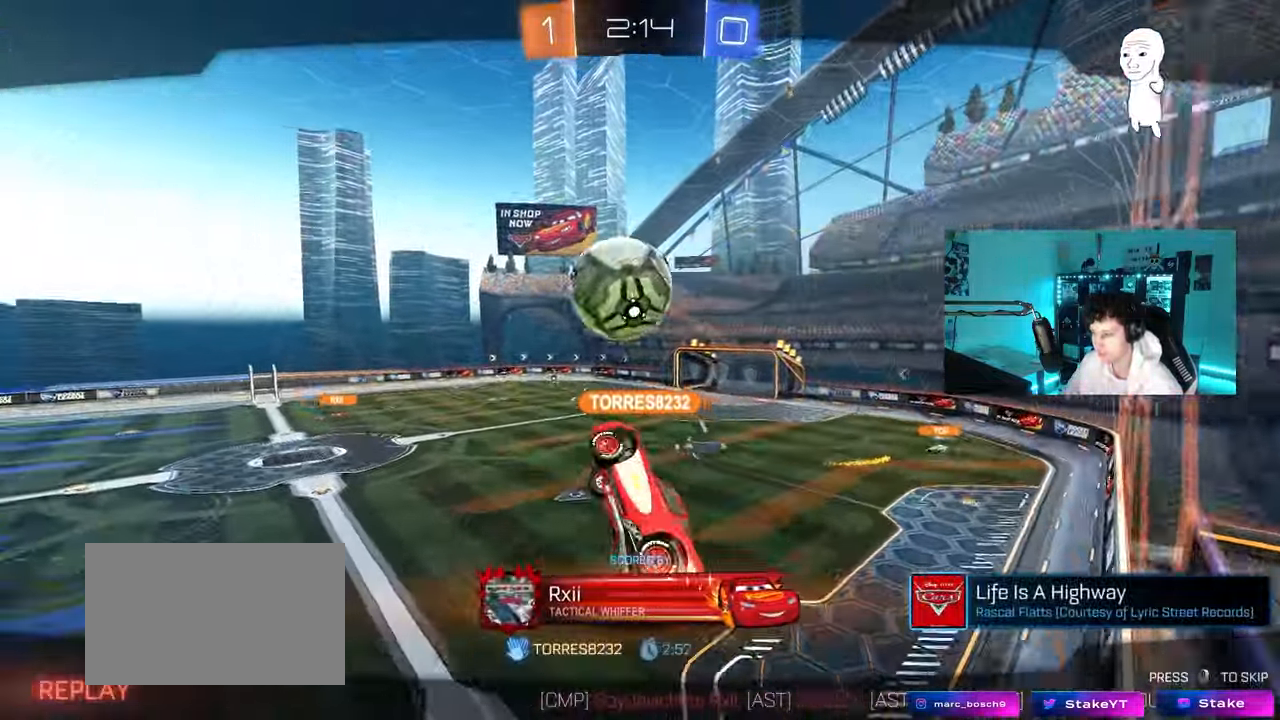
{"keys": [], "mouse": [], "mouse_move": "still", "events": []}
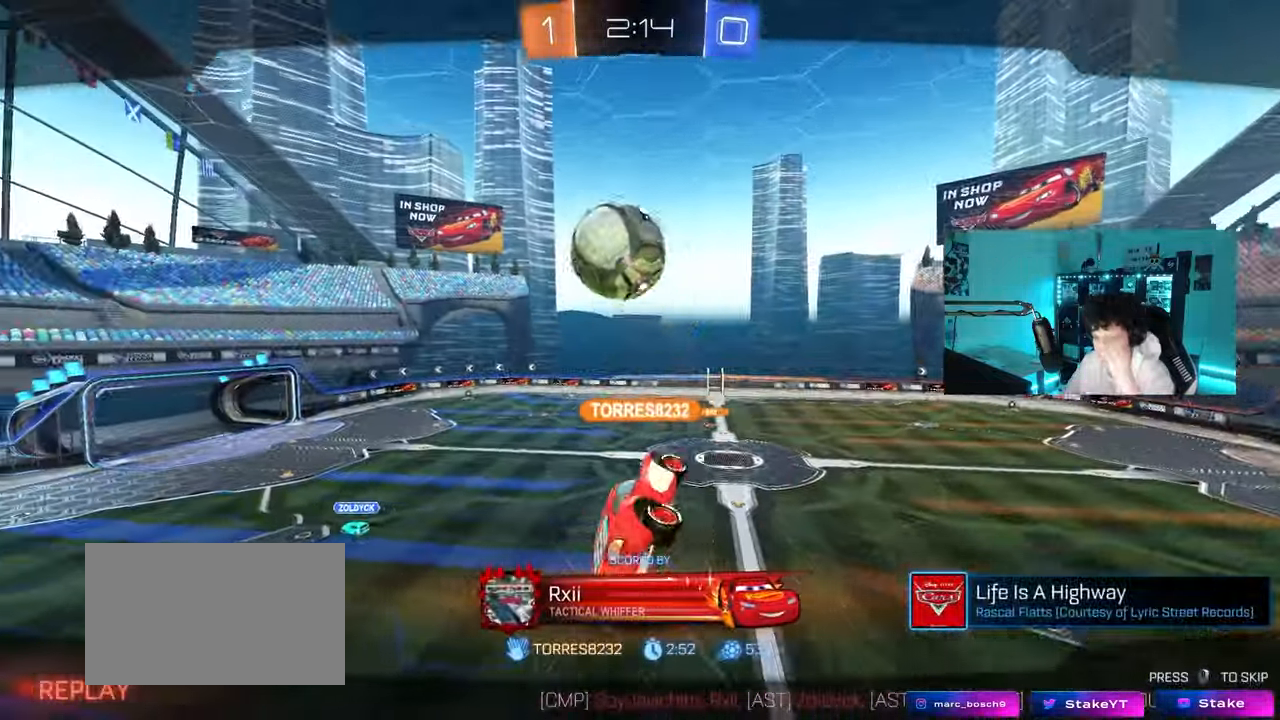
{"keys": [], "mouse": [], "mouse_move": "still", "events": []}
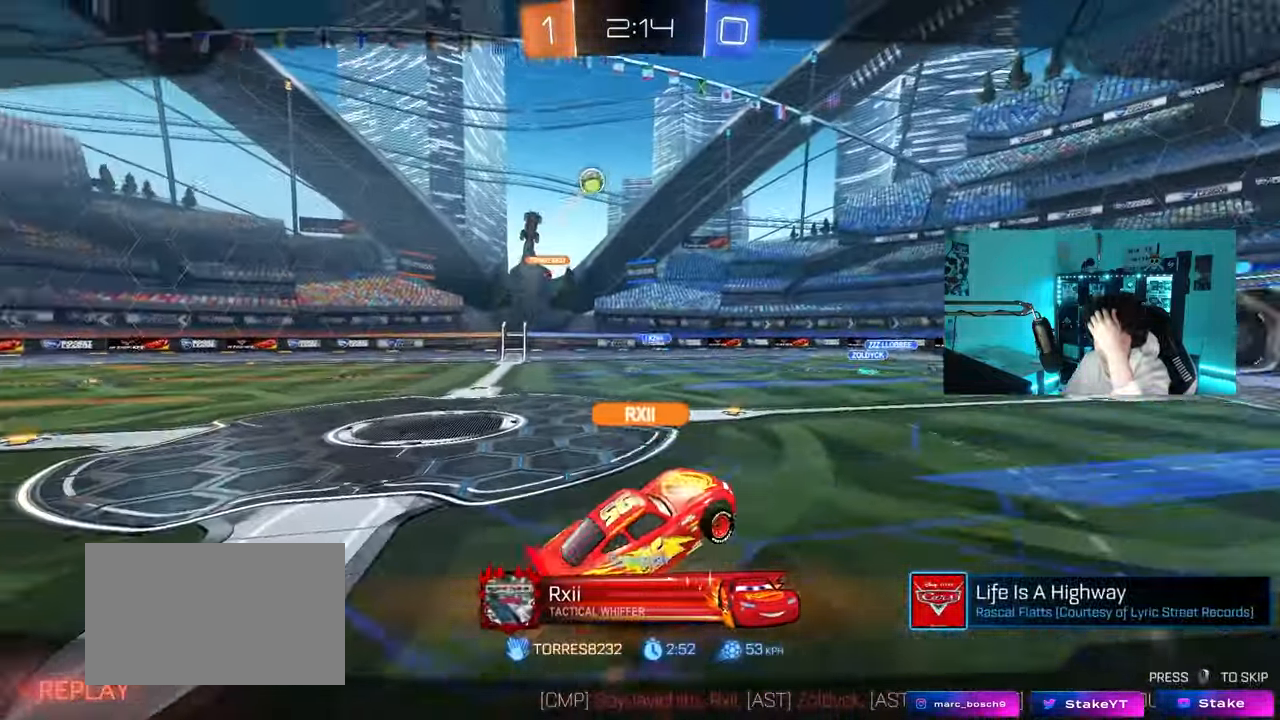
{"keys": [], "mouse": [], "mouse_move": "still", "events": []}
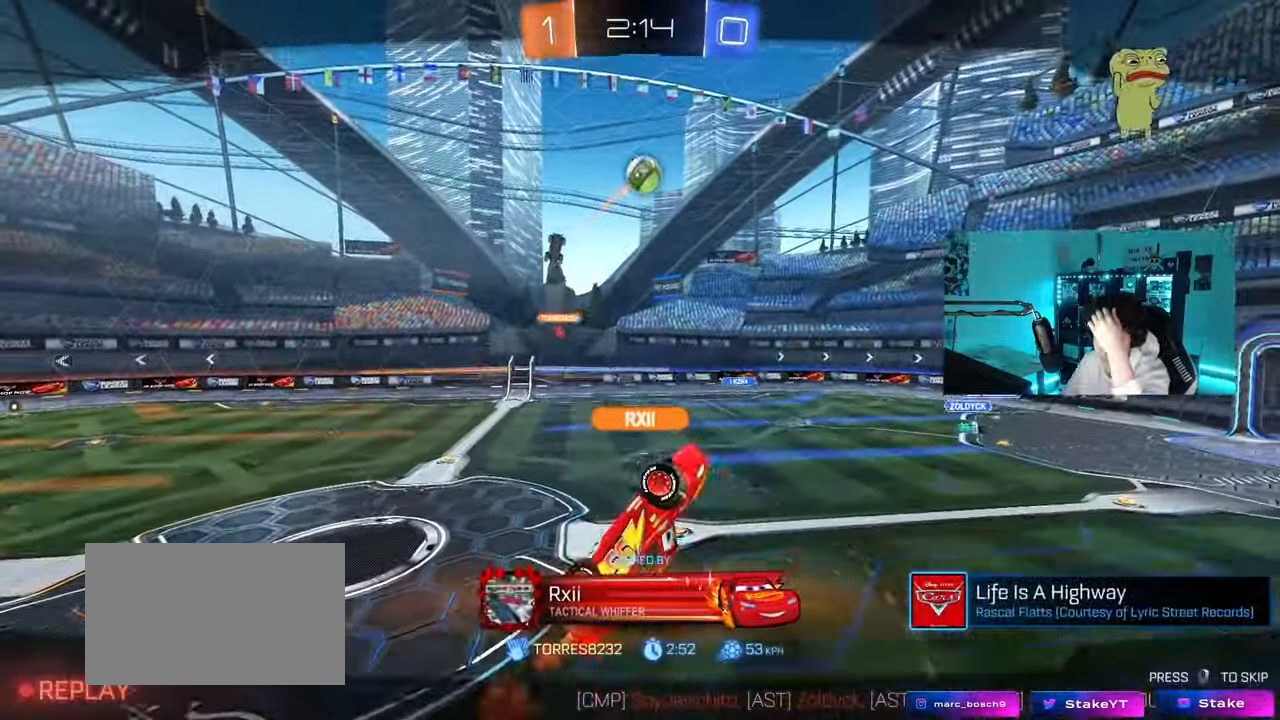
{"keys": [], "mouse": [], "mouse_move": "up", "events": []}
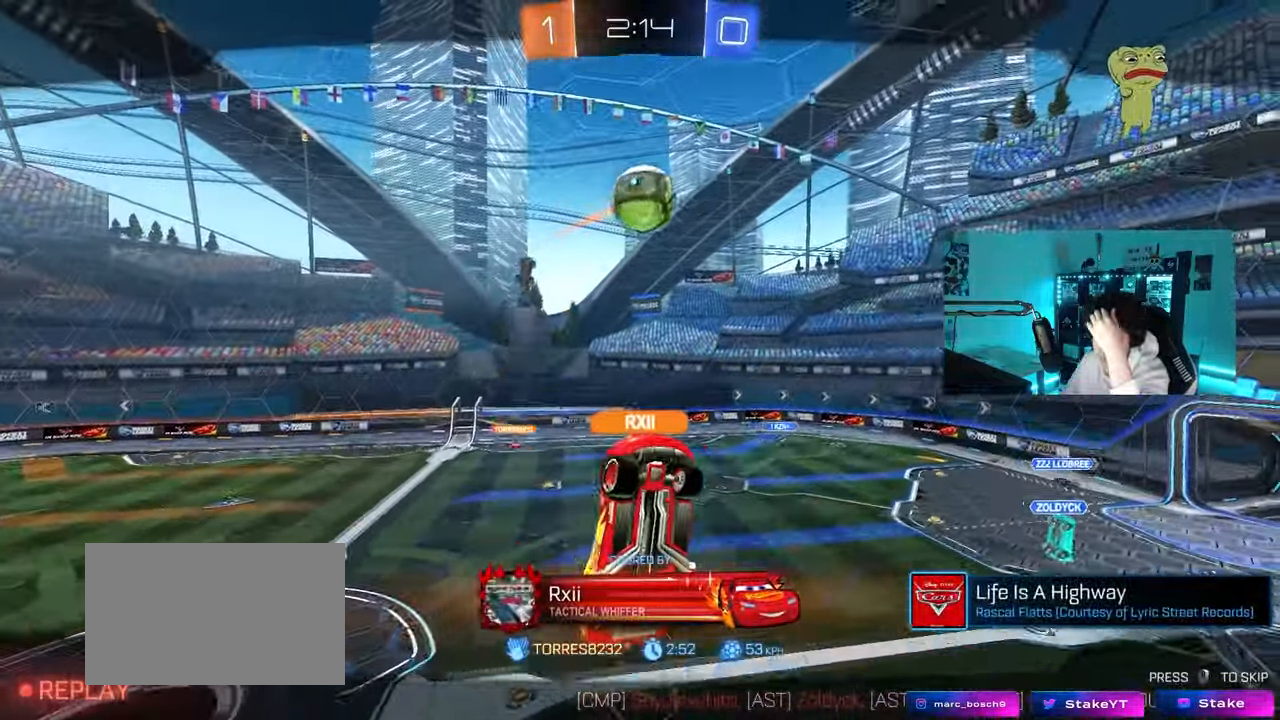
{"keys": [], "mouse": [], "mouse_move": "still", "events": []}
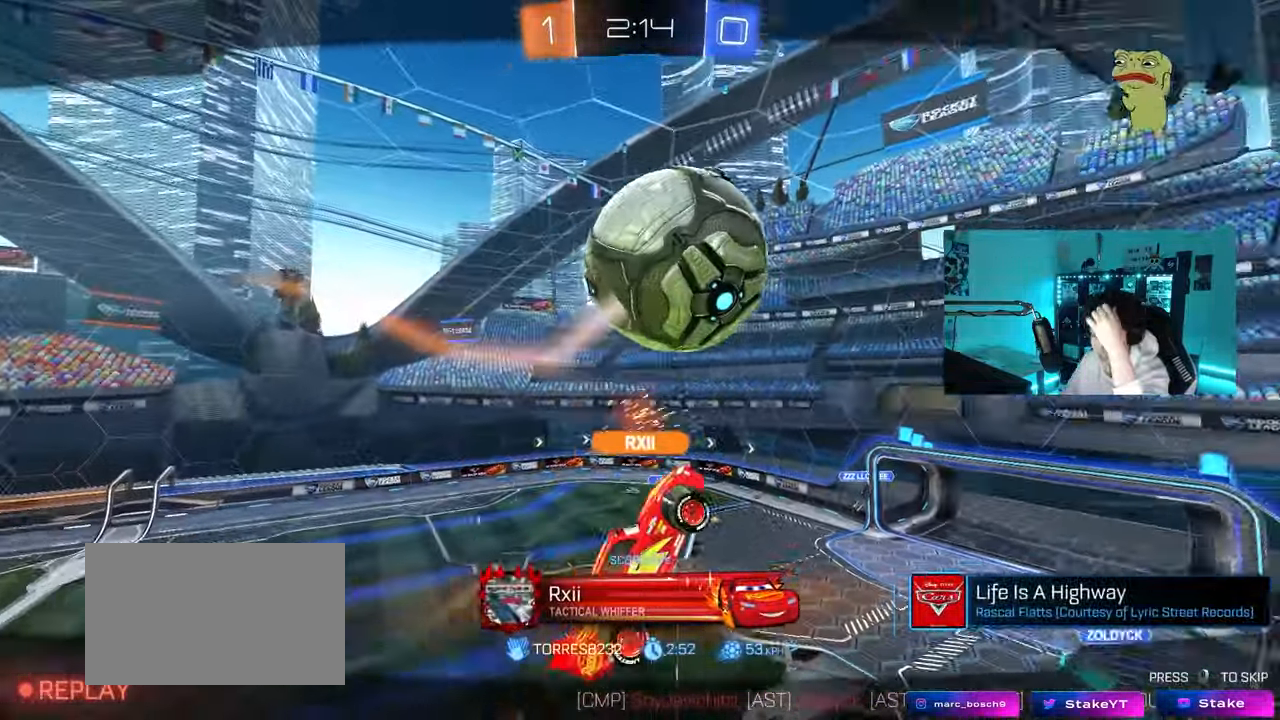
{"keys": [], "mouse": [], "mouse_move": "up", "events": []}
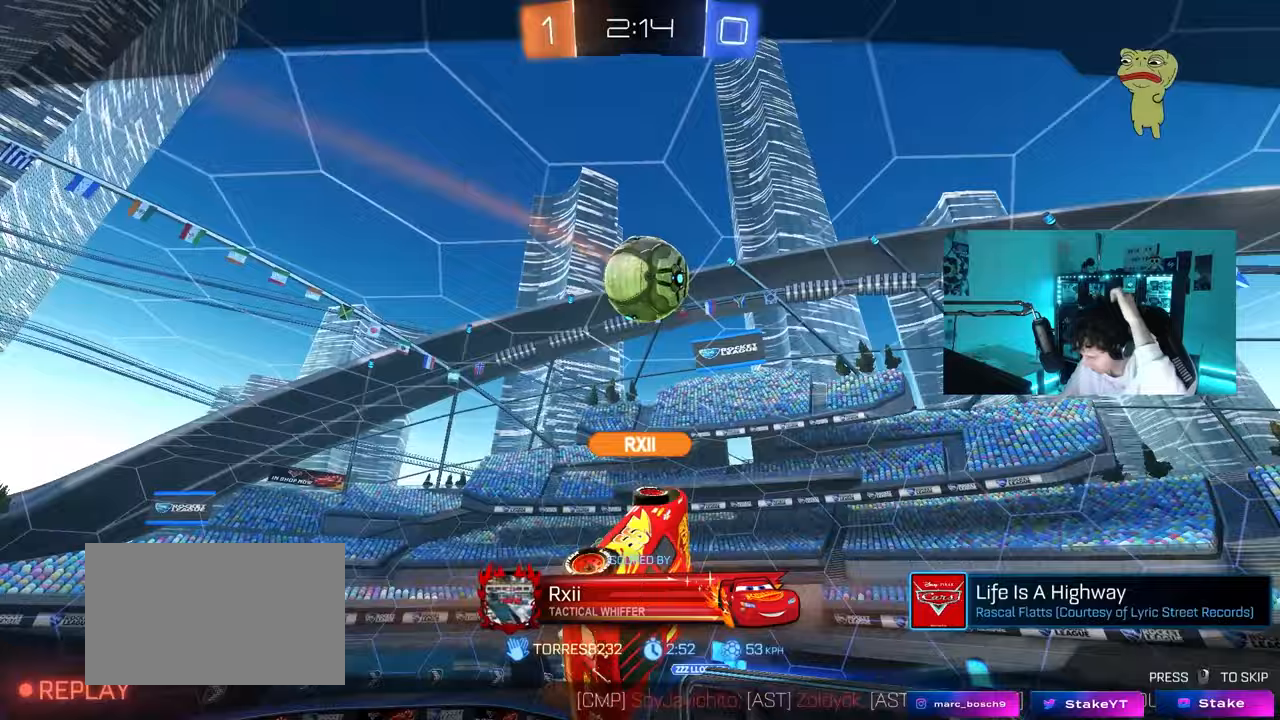
{"keys": [], "mouse": [], "mouse_move": "still", "events": []}
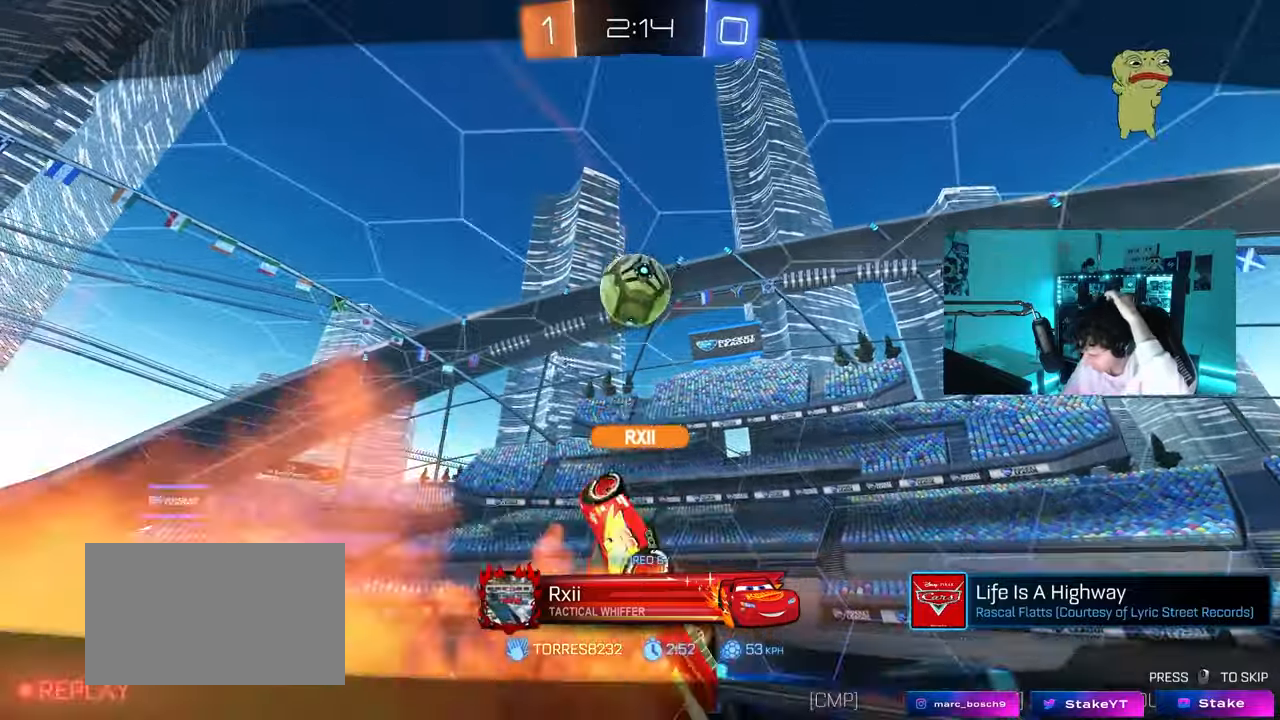
{"keys": [], "mouse": [], "mouse_move": "still", "events": []}
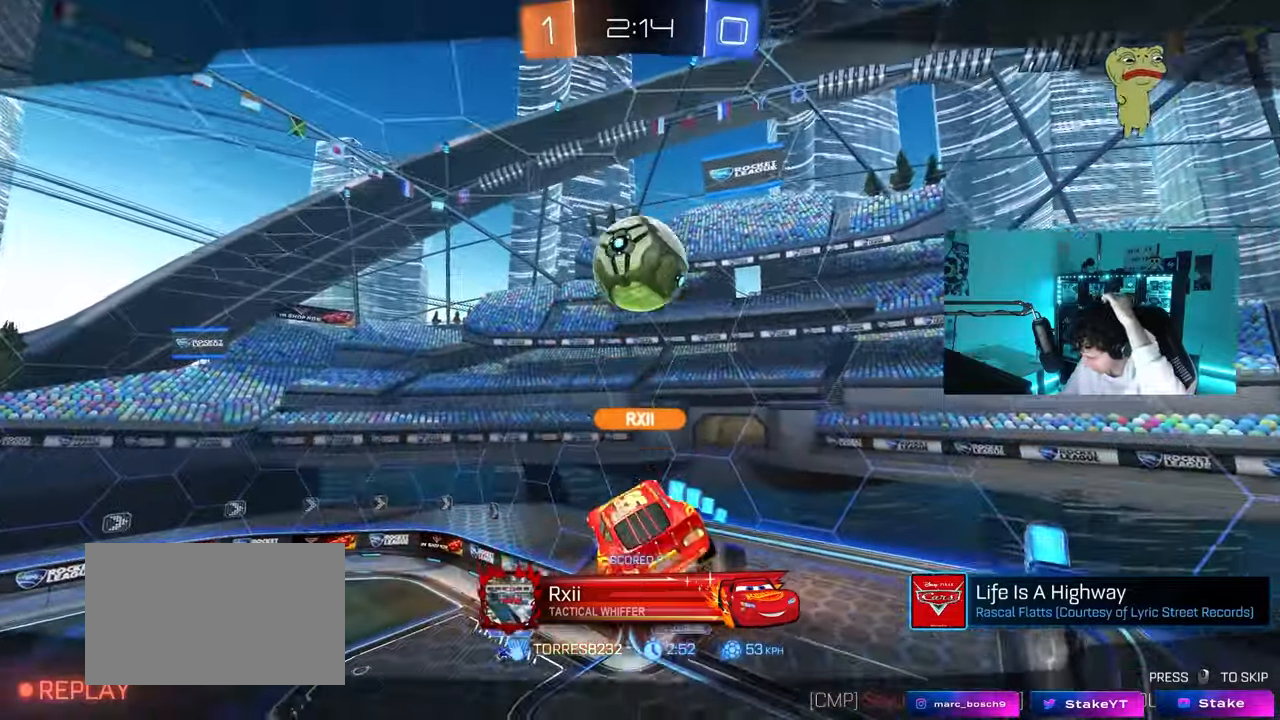
{"keys": [], "mouse": [], "mouse_move": "still", "events": []}
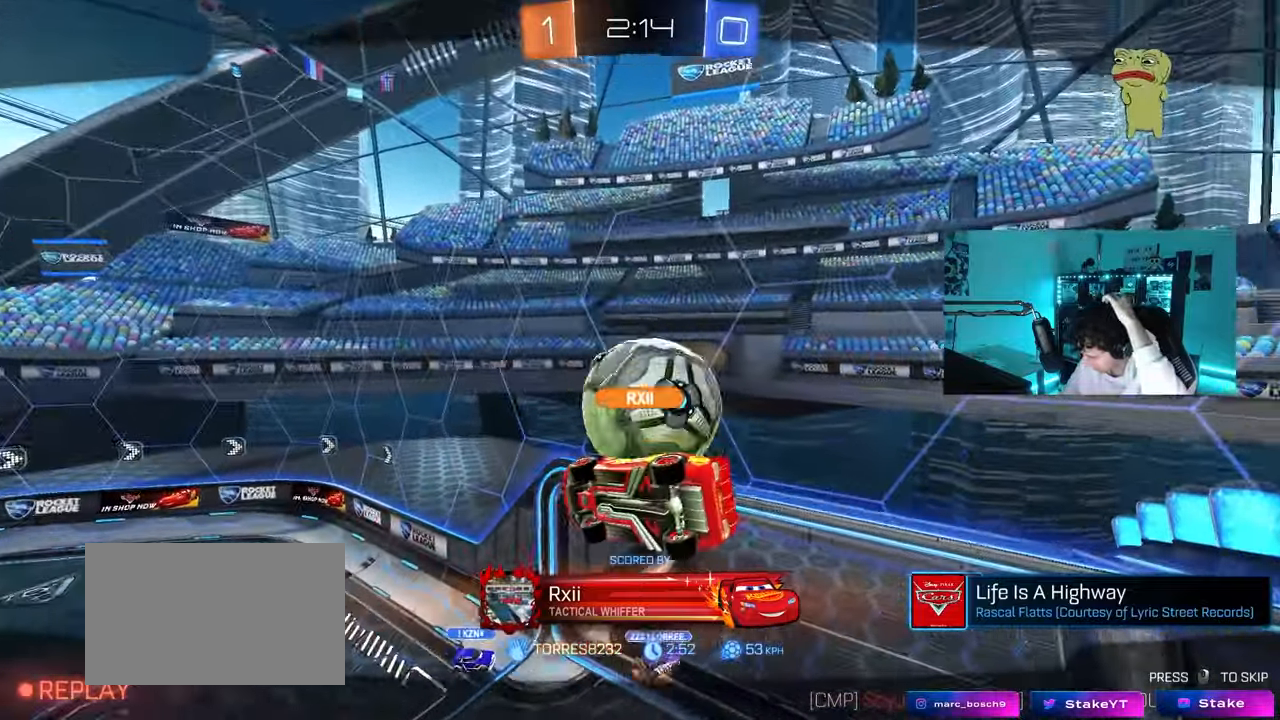
{"keys": [], "mouse": [], "mouse_move": "still", "events": []}
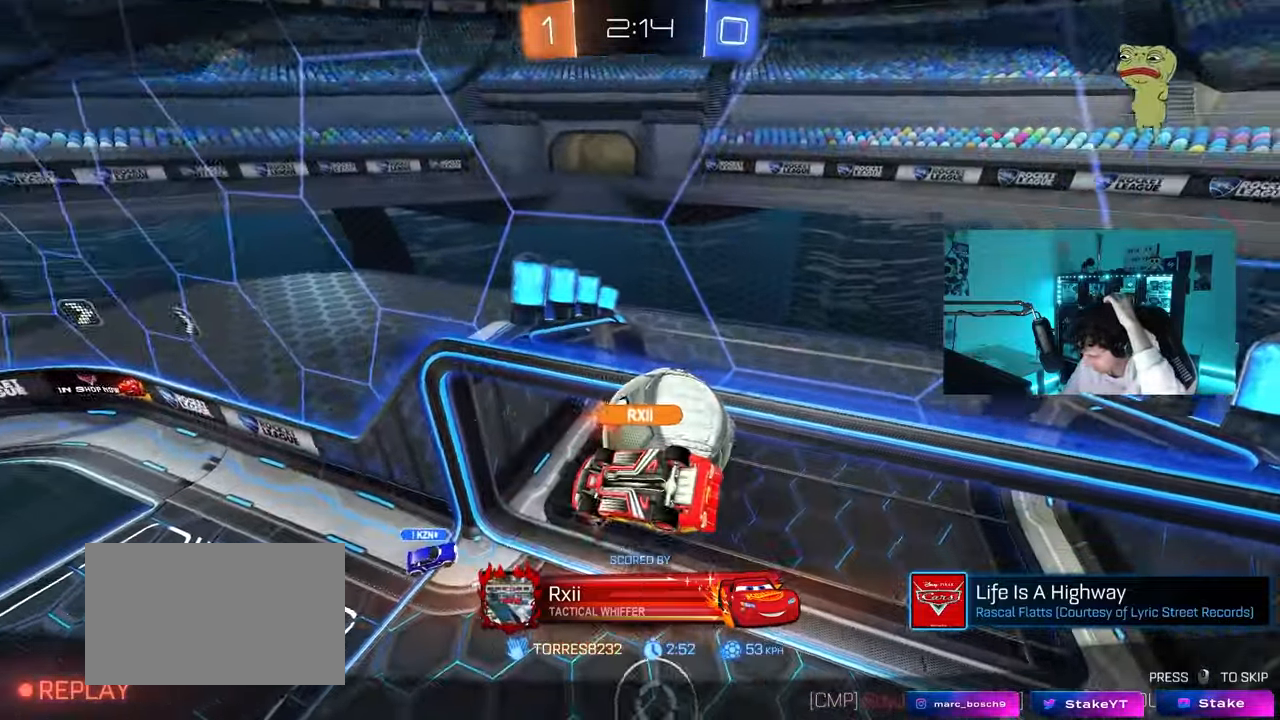
{"keys": [], "mouse": [], "mouse_move": "still", "events": []}
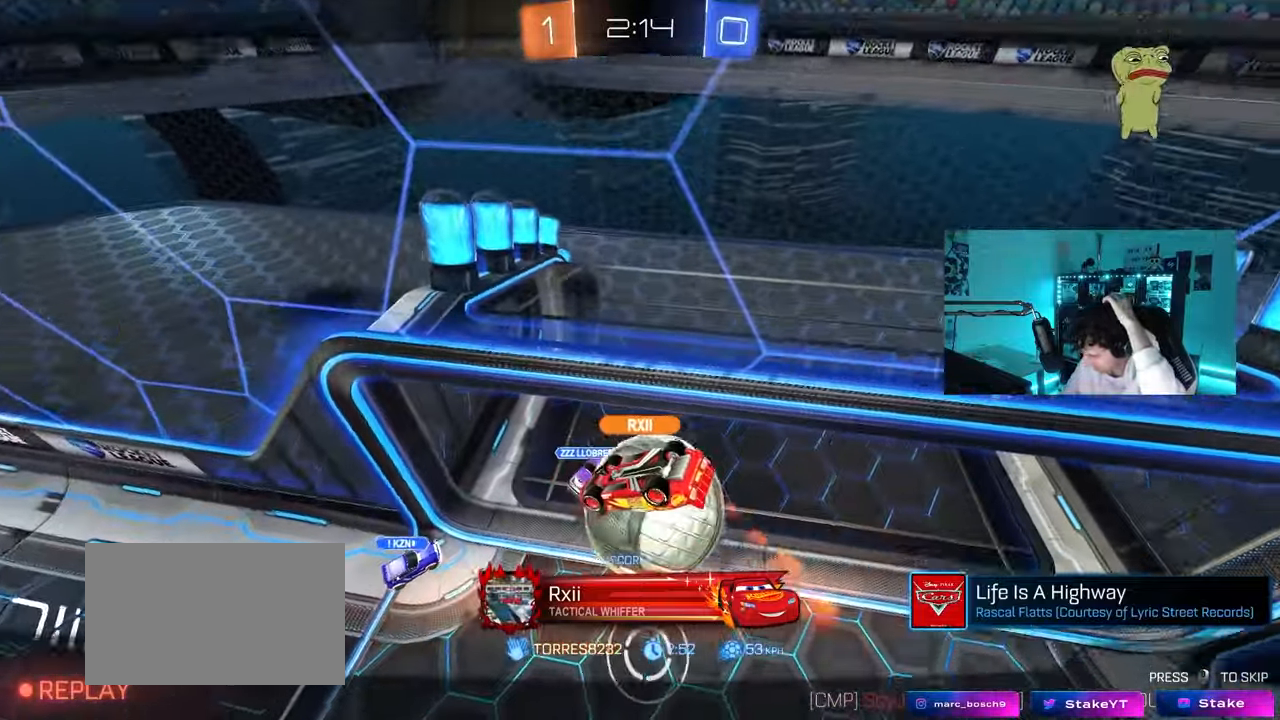
{"keys": [], "mouse": [], "mouse_move": "still", "events": []}
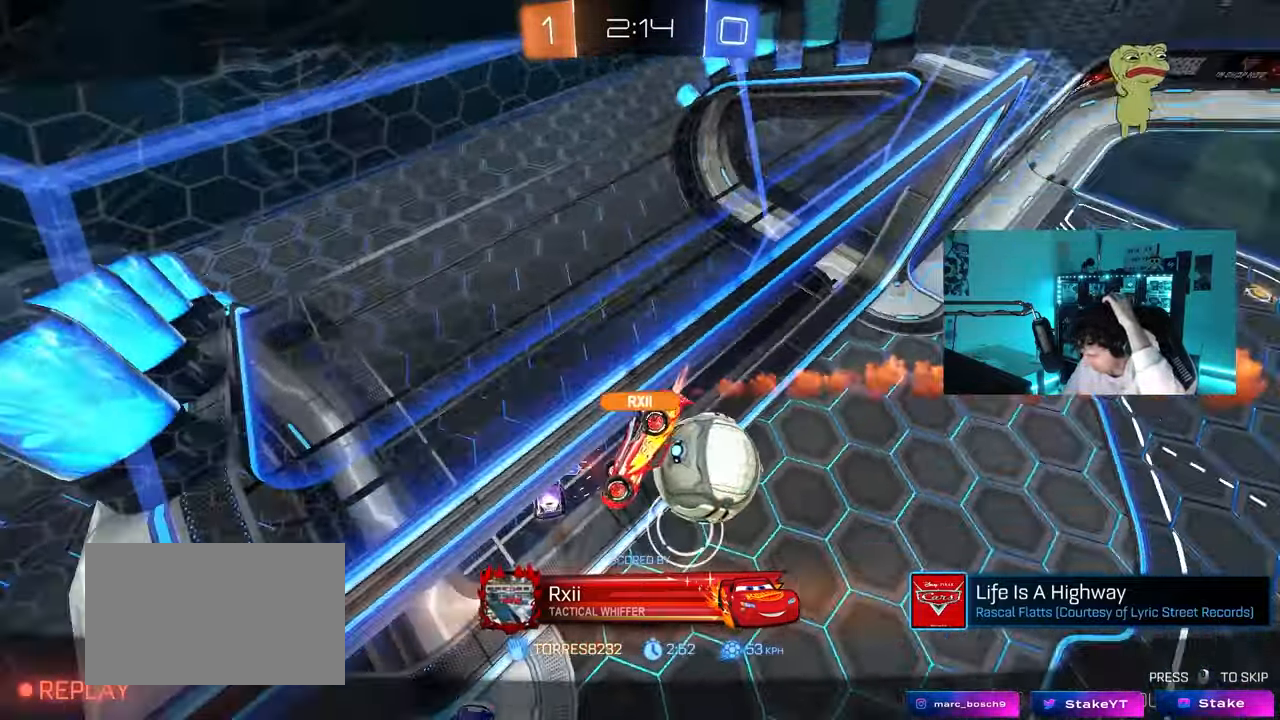
{"keys": [], "mouse": [], "mouse_move": "up", "events": [[150, "mouse_right", "down"], [433, "mouse_right", "up"]]}
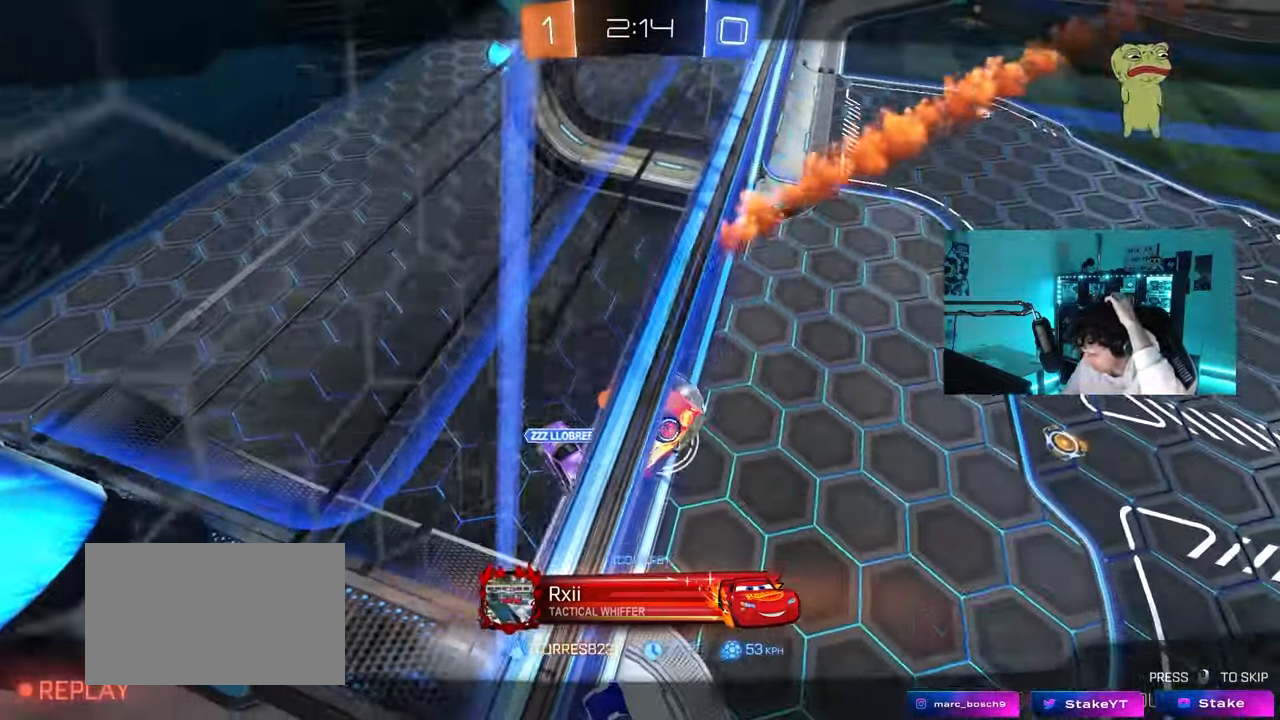
{"keys": [], "mouse": [], "mouse_move": "still", "events": []}
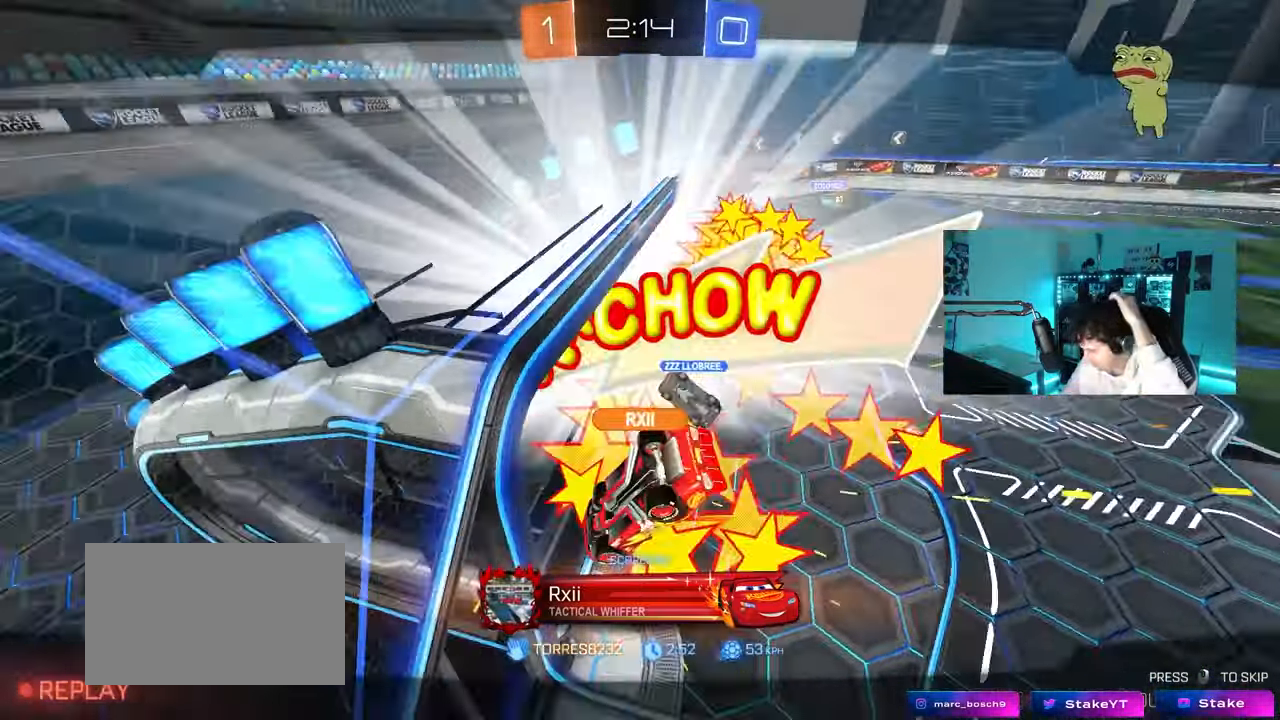
{"keys": [], "mouse": ["right"], "mouse_move": "down", "events": [[367, "mouse_right", "down"]]}
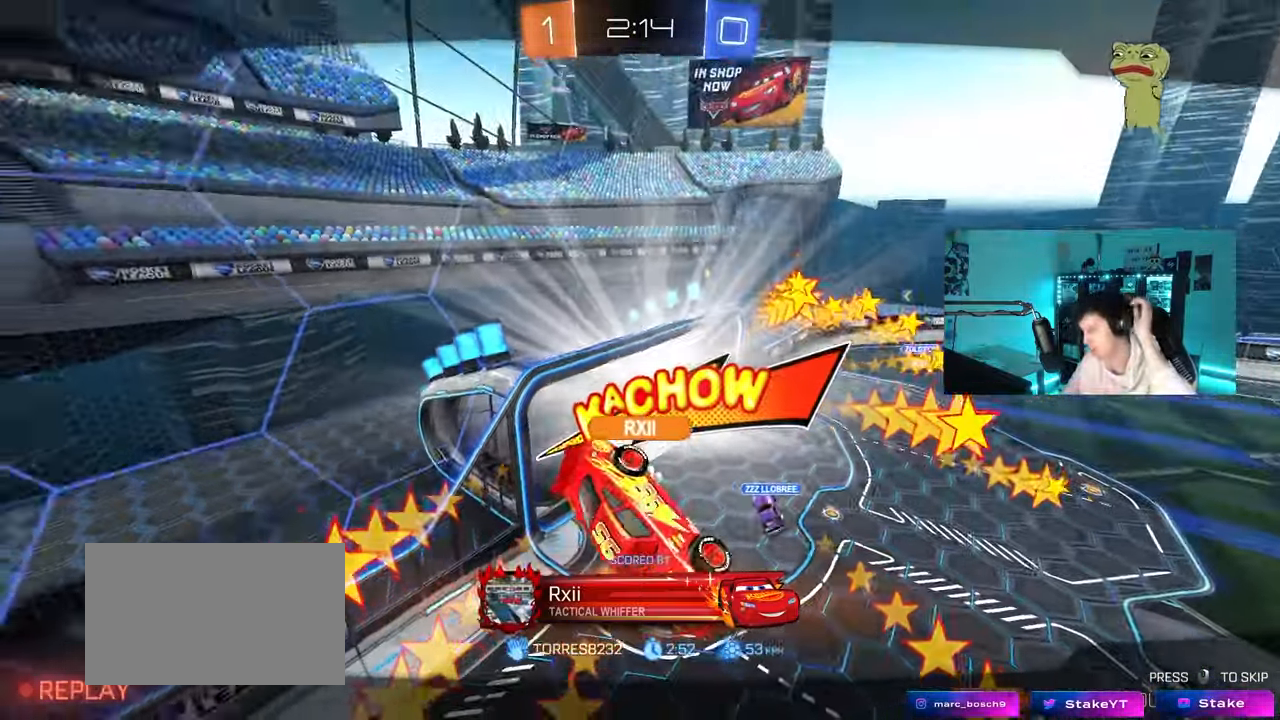
{"keys": [], "mouse": [], "mouse_move": "still", "events": [[33, "mouse_right", "up"], [283, "mouse_right", "down"], [467, "mouse_right", "up"]]}
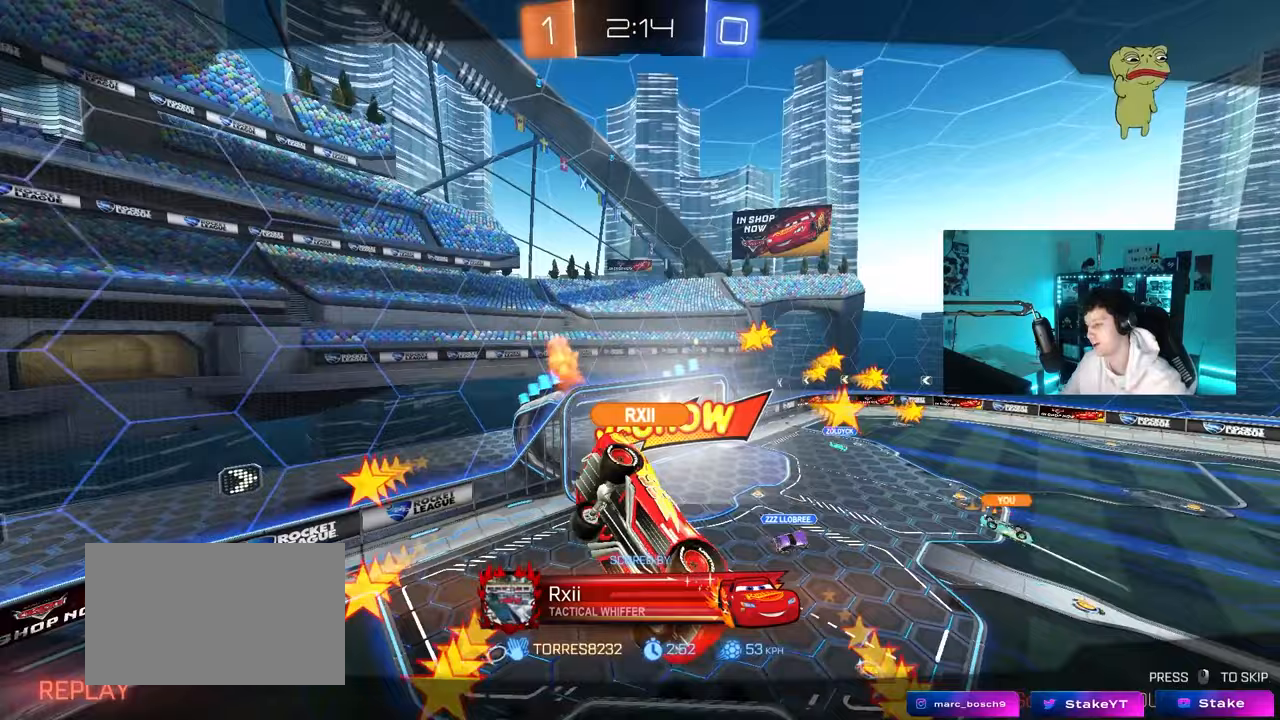
{"keys": [], "mouse": ["wheel"], "mouse_move": "still", "events": [[50, "mouse_right", "down"], [250, "mouse_right", "up"], [350, "mouse_wheel", "down"]]}
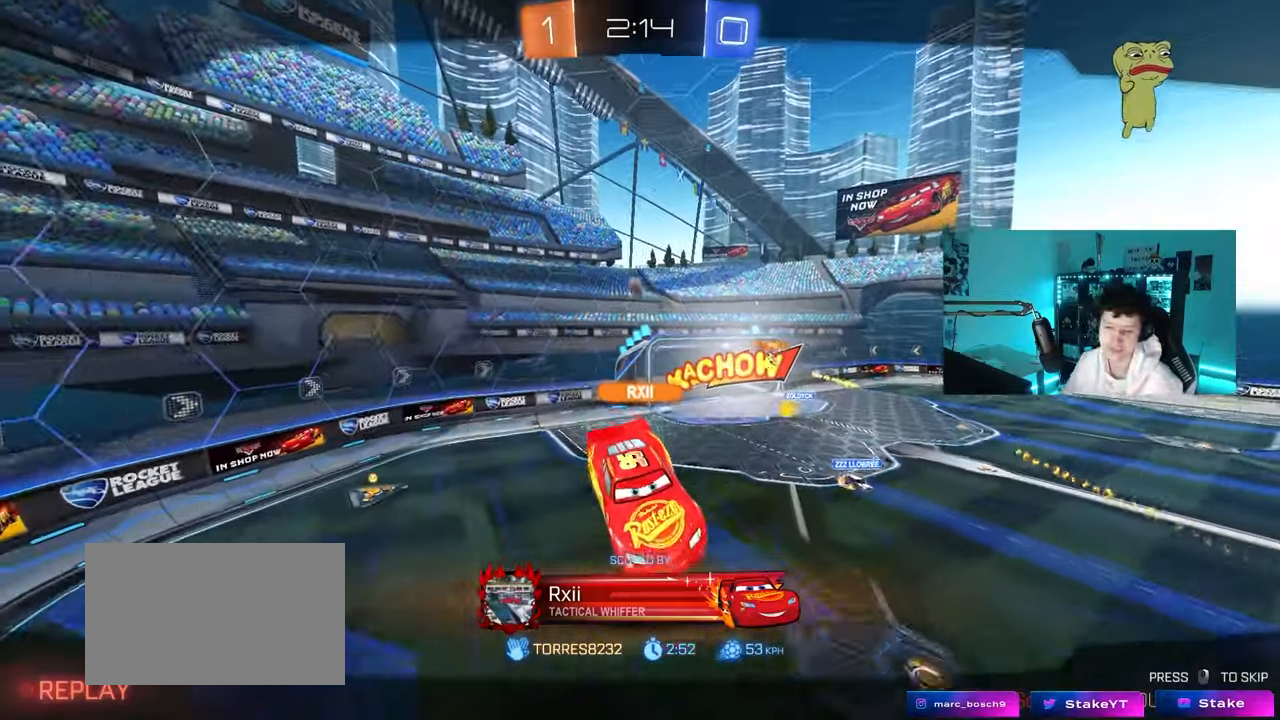
{"keys": [], "mouse": [], "mouse_move": "up-right", "events": [[33, "mouse_wheel", "up"], [267, "mouse_wheel", "down"], [467, "mouse_wheel", "up"]]}
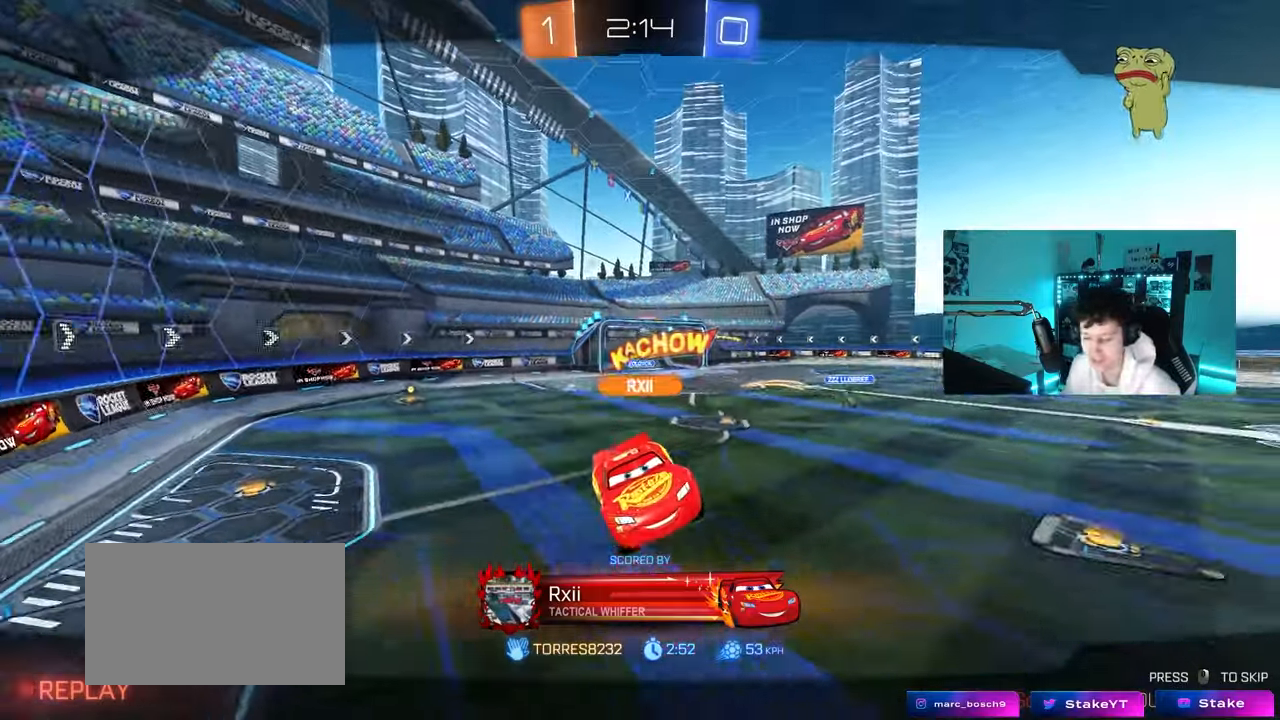
{"keys": [], "mouse": [], "mouse_move": "still", "events": [[183, "x", "down"], [183, "z", "down"], [283, "x", "up"], [283, "z", "up"]]}
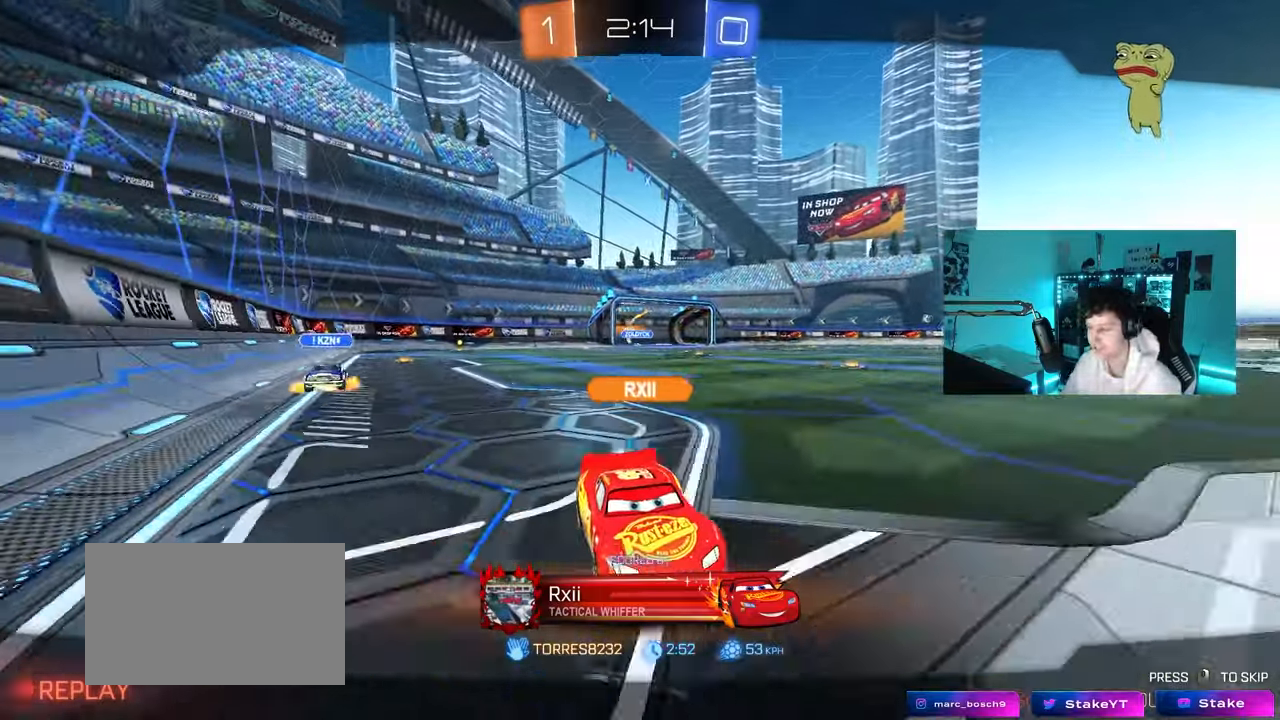
{"keys": [], "mouse": [], "mouse_move": "still", "events": []}
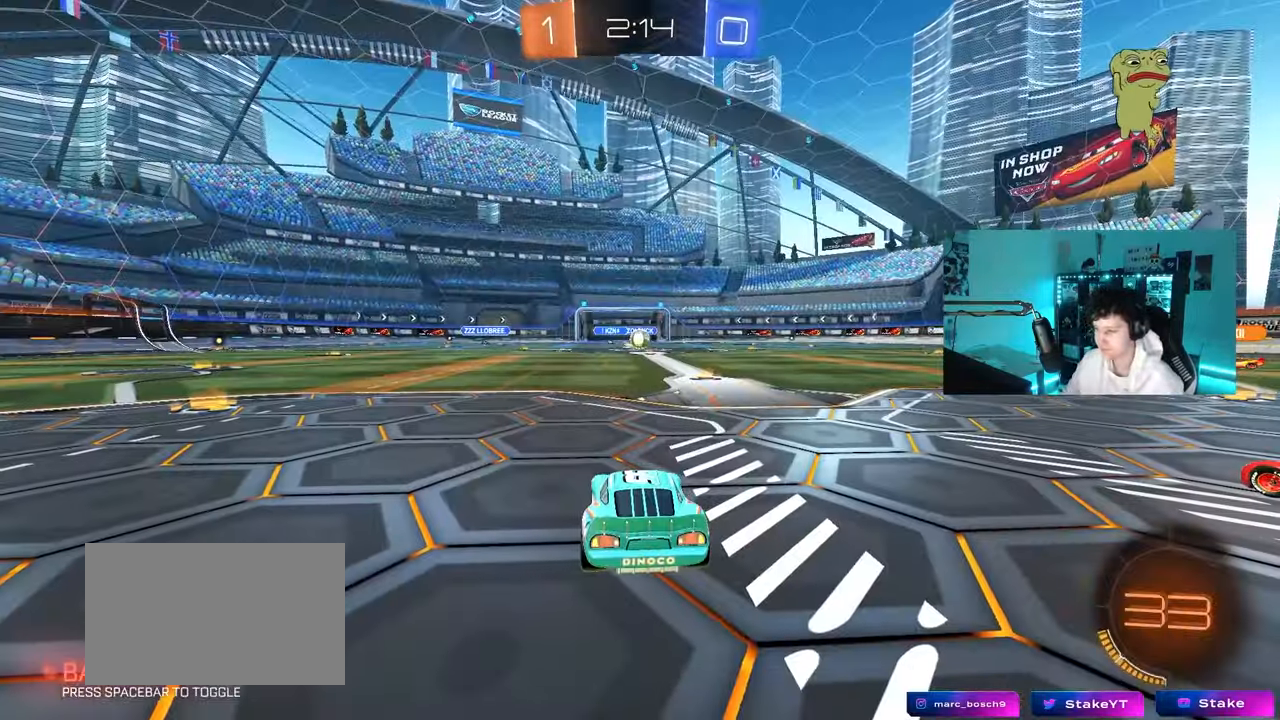
{"keys": [], "mouse": [], "mouse_move": "still", "events": []}
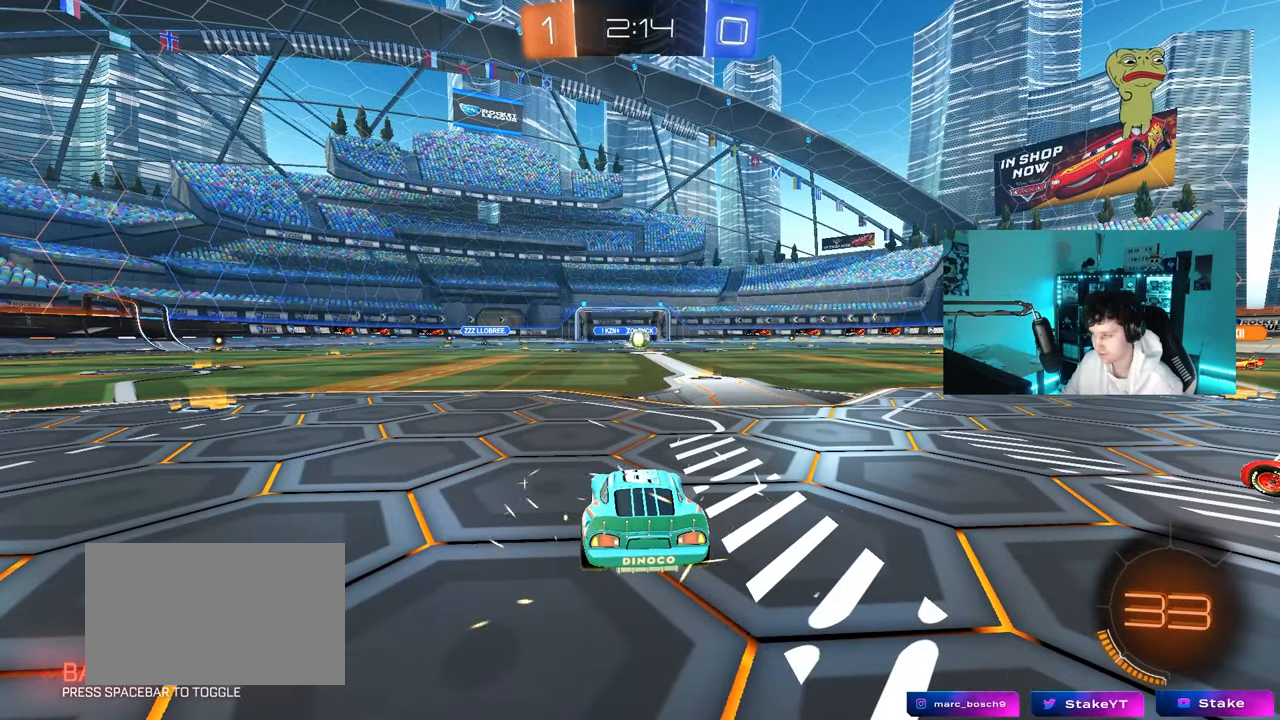
{"keys": ["x"], "mouse": [], "mouse_move": "still", "events": [[333, "x", "down"]]}
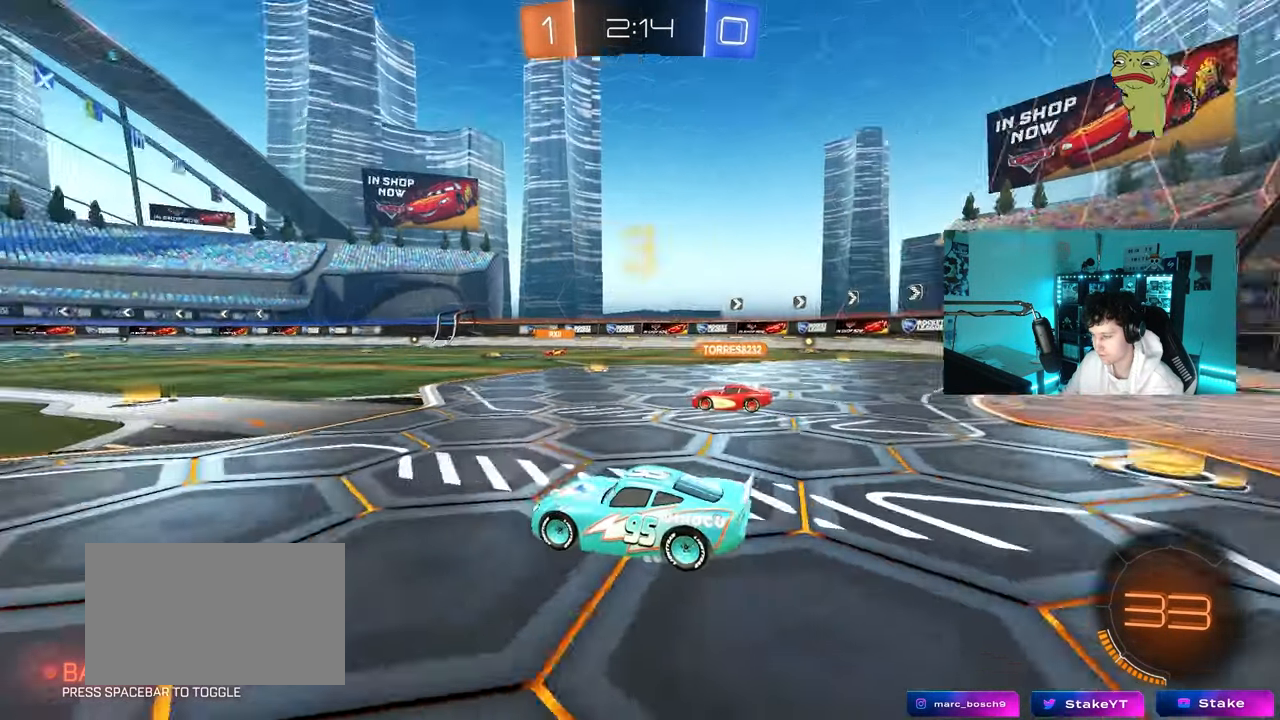
{"keys": [], "mouse": ["left"], "mouse_move": "down-left", "events": [[17, "mouse_left", "down"], [200, "x", "up"]]}
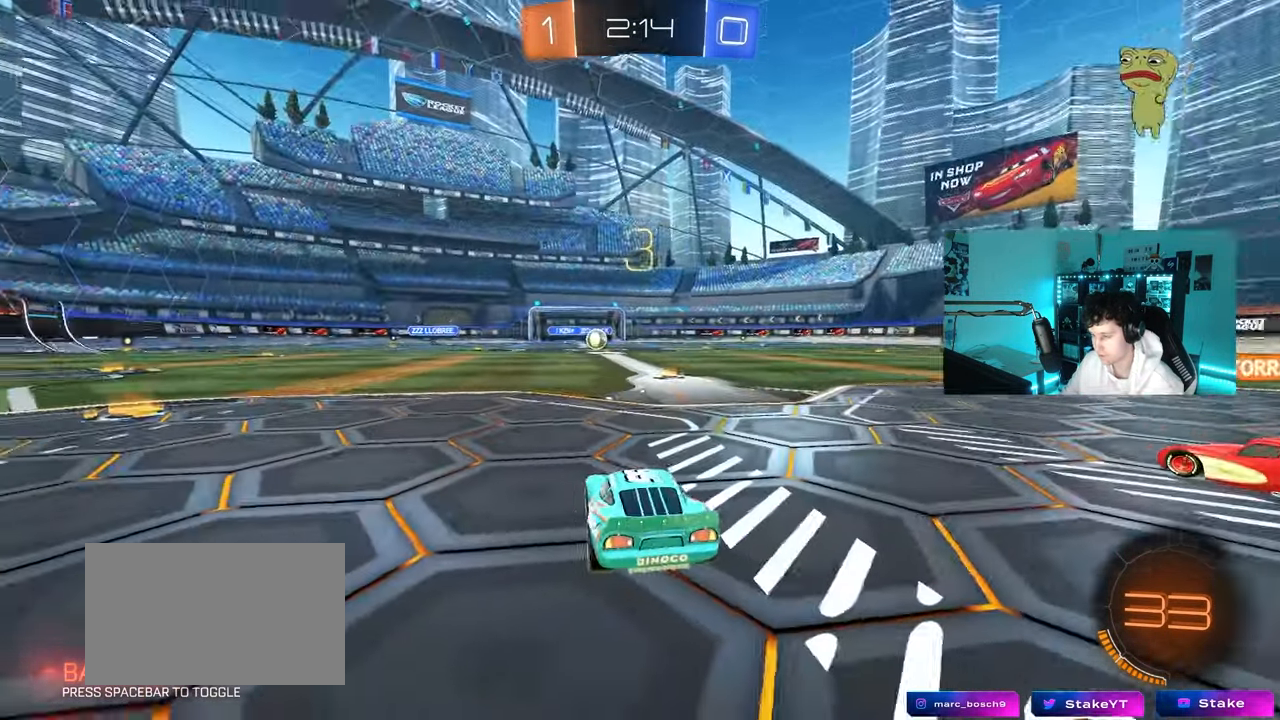
{"keys": ["w"], "mouse": ["left"], "mouse_move": "right", "events": [[317, "w", "down"]]}
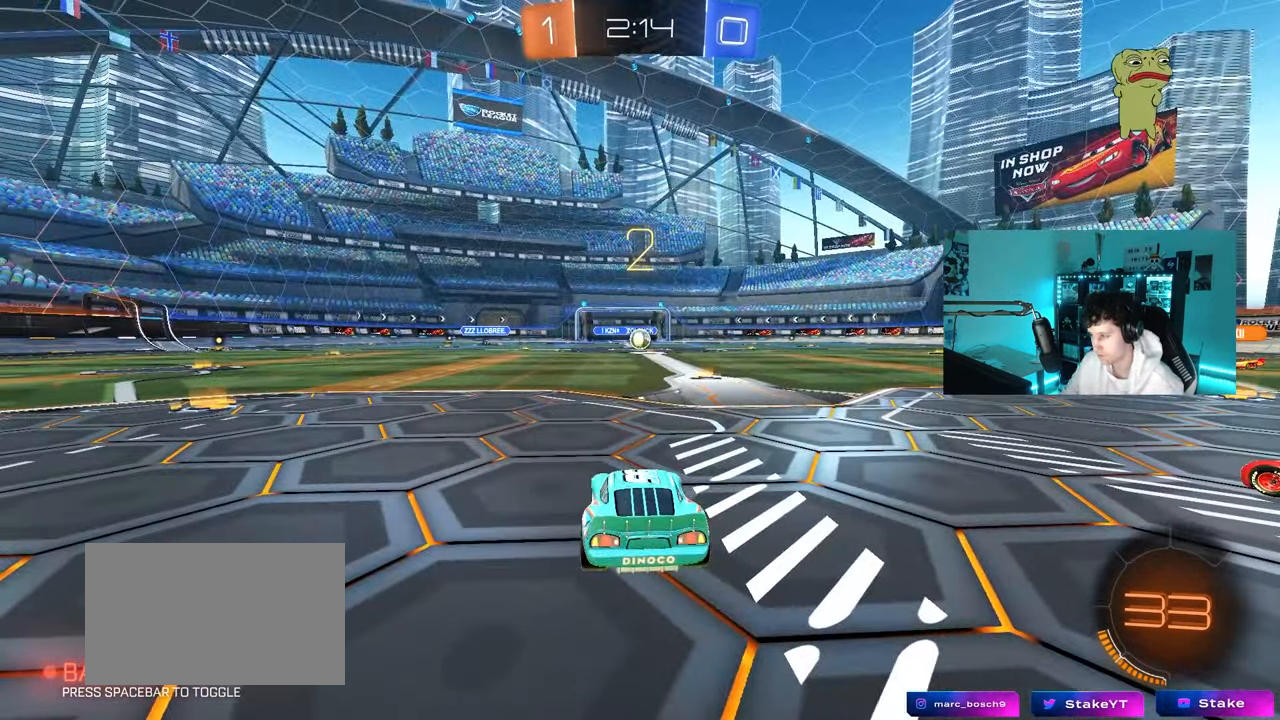
{"keys": ["tab", "w"], "mouse": ["left"], "mouse_move": "left", "events": [[200, "tab", "down"]]}
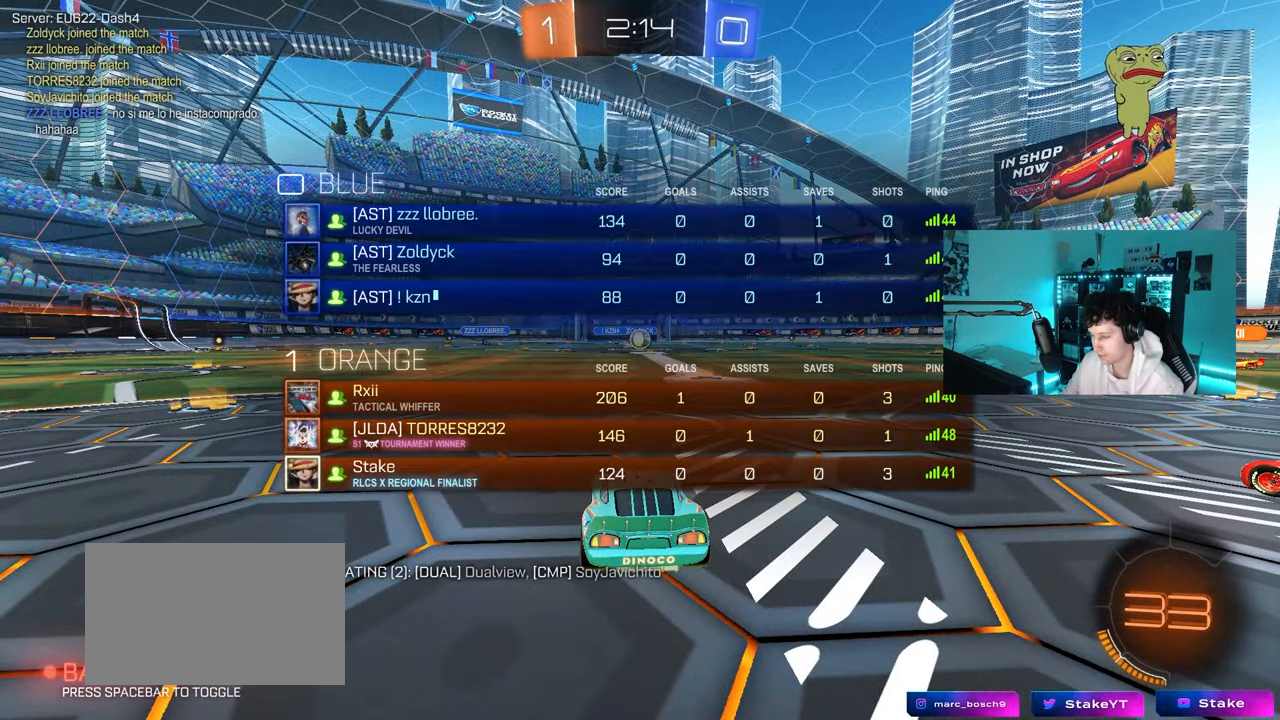
{"keys": ["w"], "mouse": ["left"], "mouse_move": "left", "events": [[400, "tab", "up"]]}